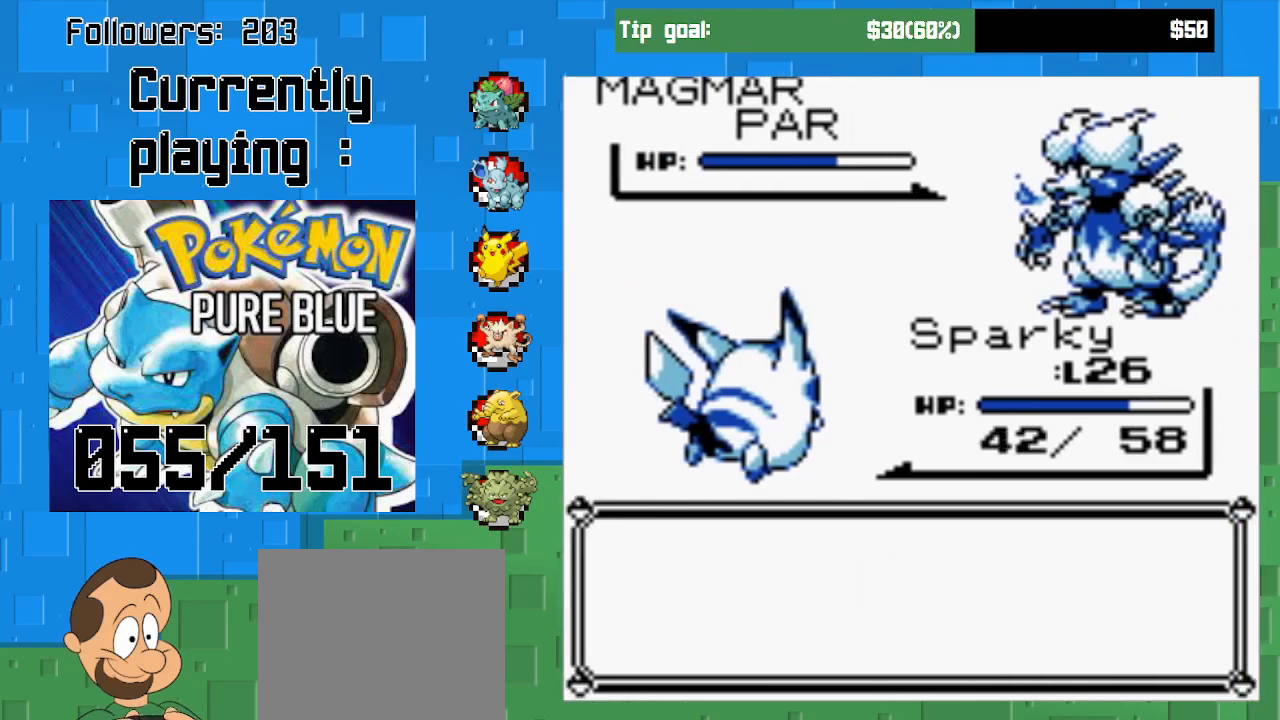
Gameplay with a controller (PlayStation layout); each line is a JSON object with the inputs held at the frame after it. "events" lists button and stick changes between this image and that frame as [ms after this image, input, new state], when the widget could be followed in between. Not read: L3 R3.
{"buttons": [], "left_stick": "center", "right_stick": "center", "events": [[100, "CIRCLE", "up"]]}
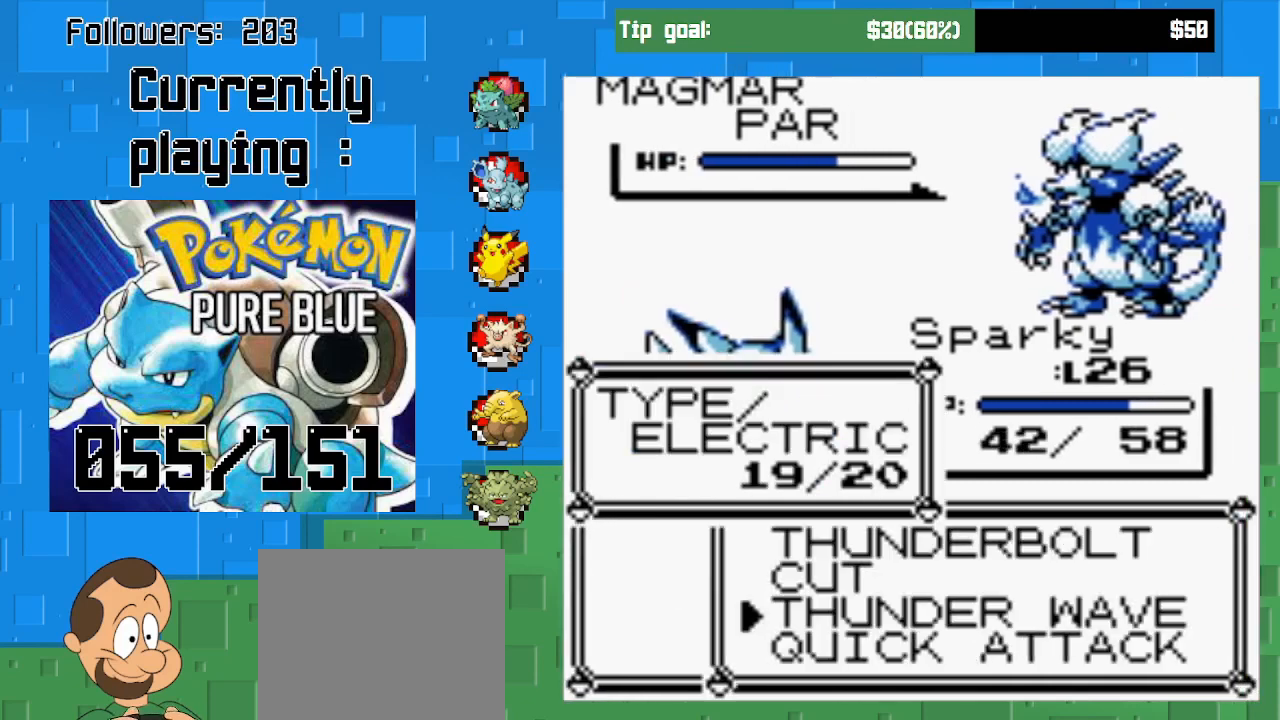
{"buttons": [], "left_stick": "center", "right_stick": "center", "events": [[333, "DPAD_UP", "down"], [467, "DPAD_UP", "up"]]}
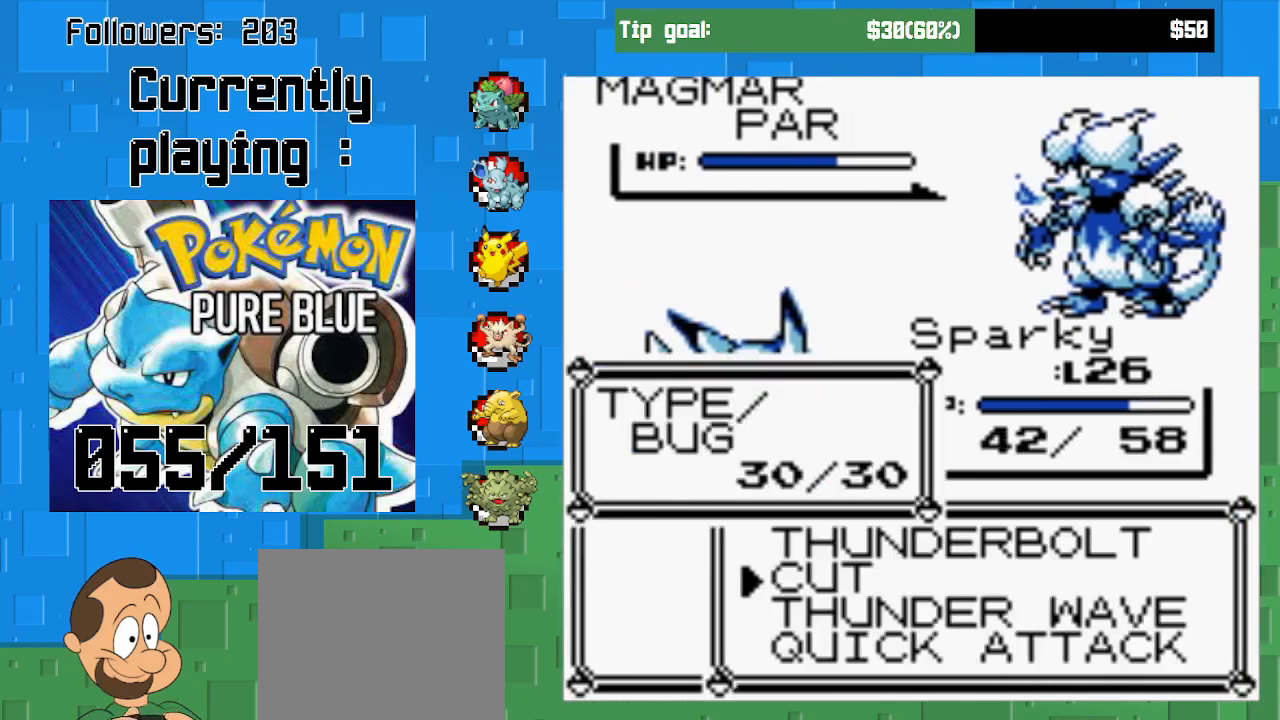
{"buttons": [], "left_stick": "center", "right_stick": "center", "events": [[33, "CIRCLE", "down"], [467, "CIRCLE", "up"]]}
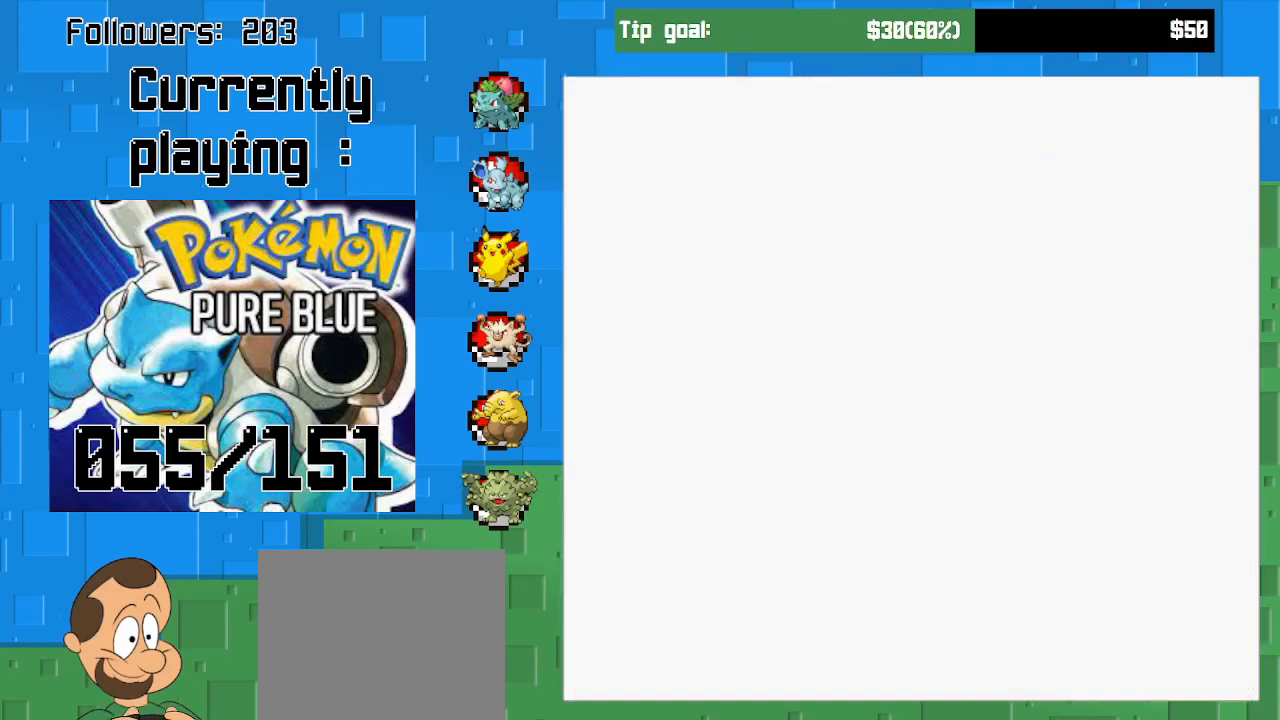
{"buttons": [], "left_stick": "center", "right_stick": "center", "events": []}
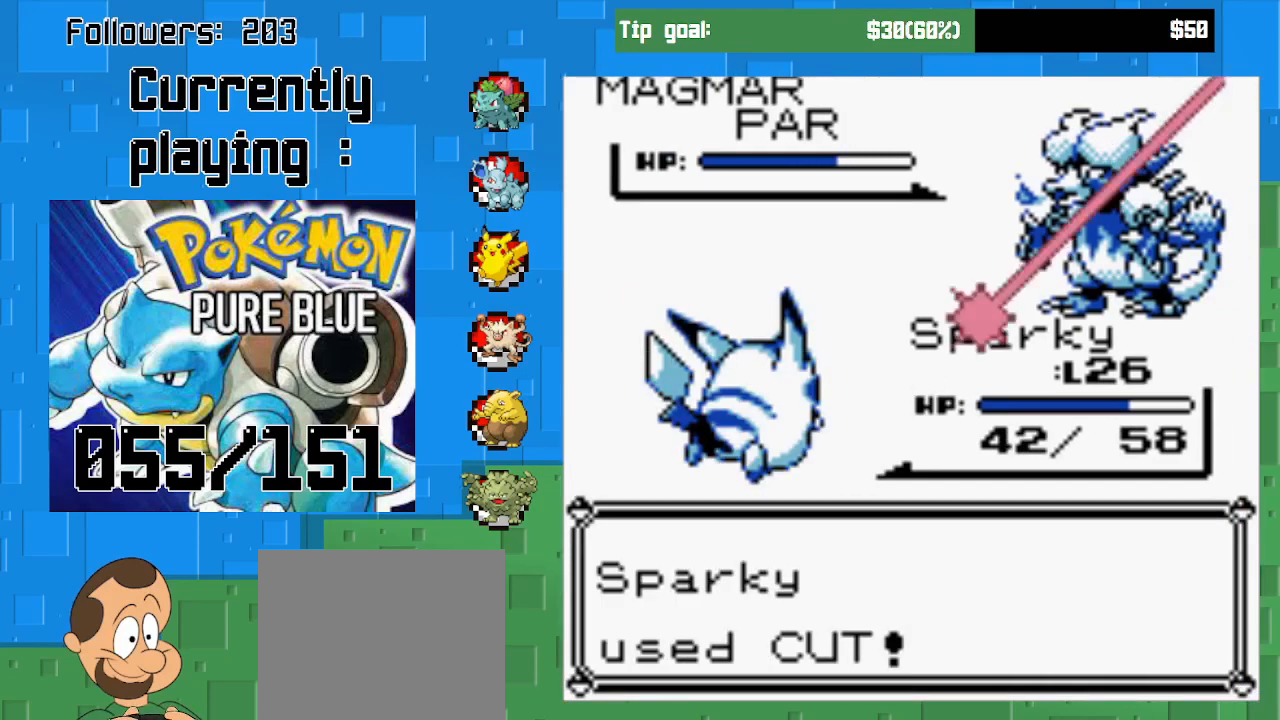
{"buttons": [], "left_stick": "center", "right_stick": "center", "events": [[100, "CIRCLE", "down"], [400, "CIRCLE", "up"]]}
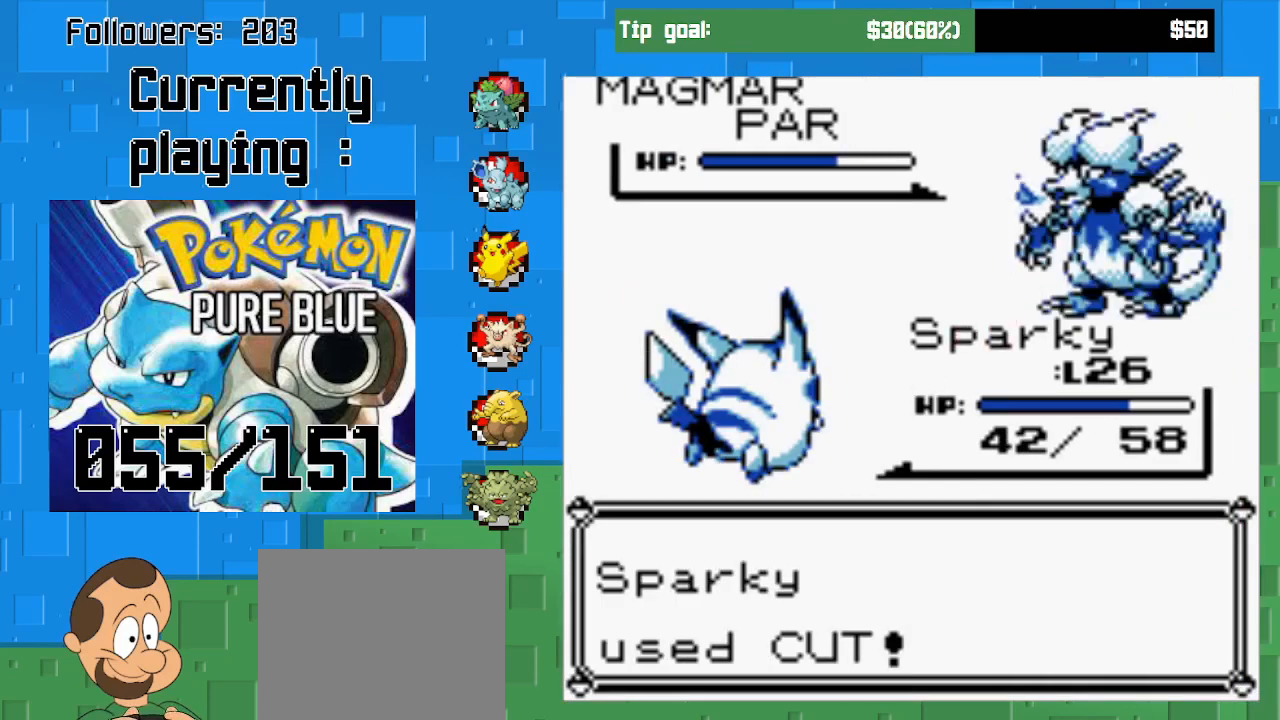
{"buttons": ["CIRCLE"], "left_stick": "center", "right_stick": "center", "events": [[333, "CIRCLE", "down"]]}
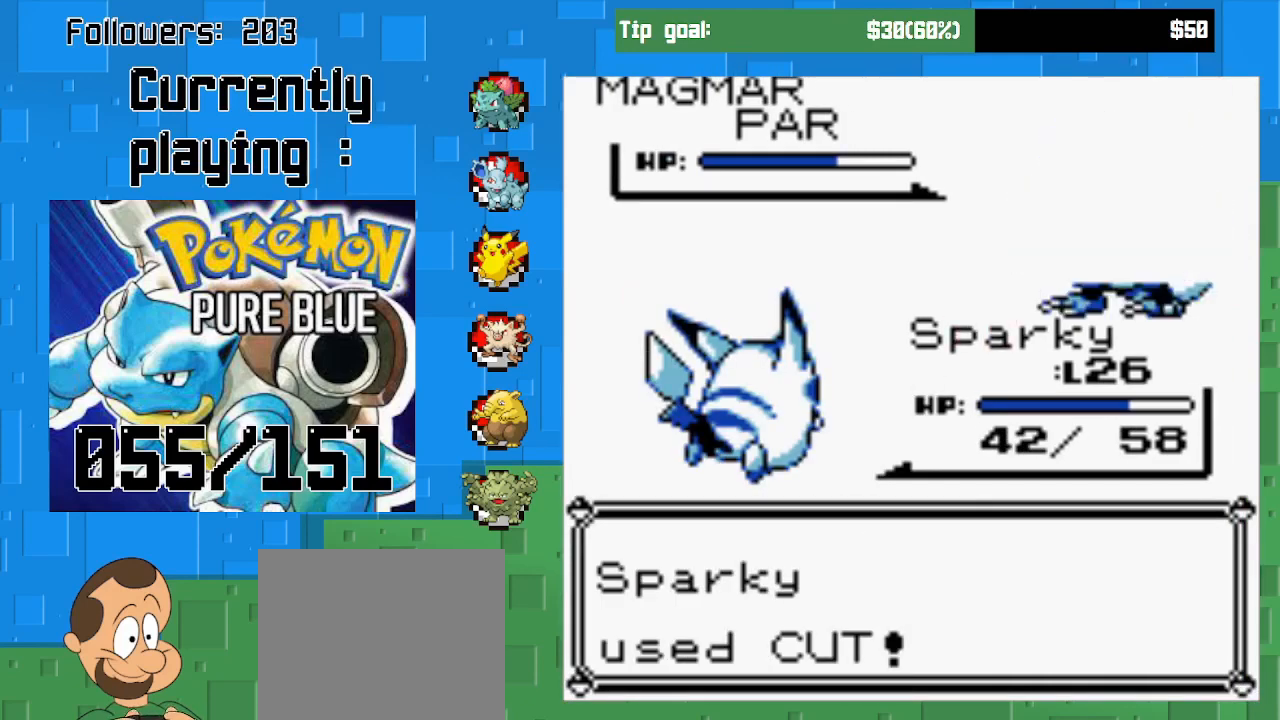
{"buttons": ["CIRCLE"], "left_stick": "center", "right_stick": "center", "events": []}
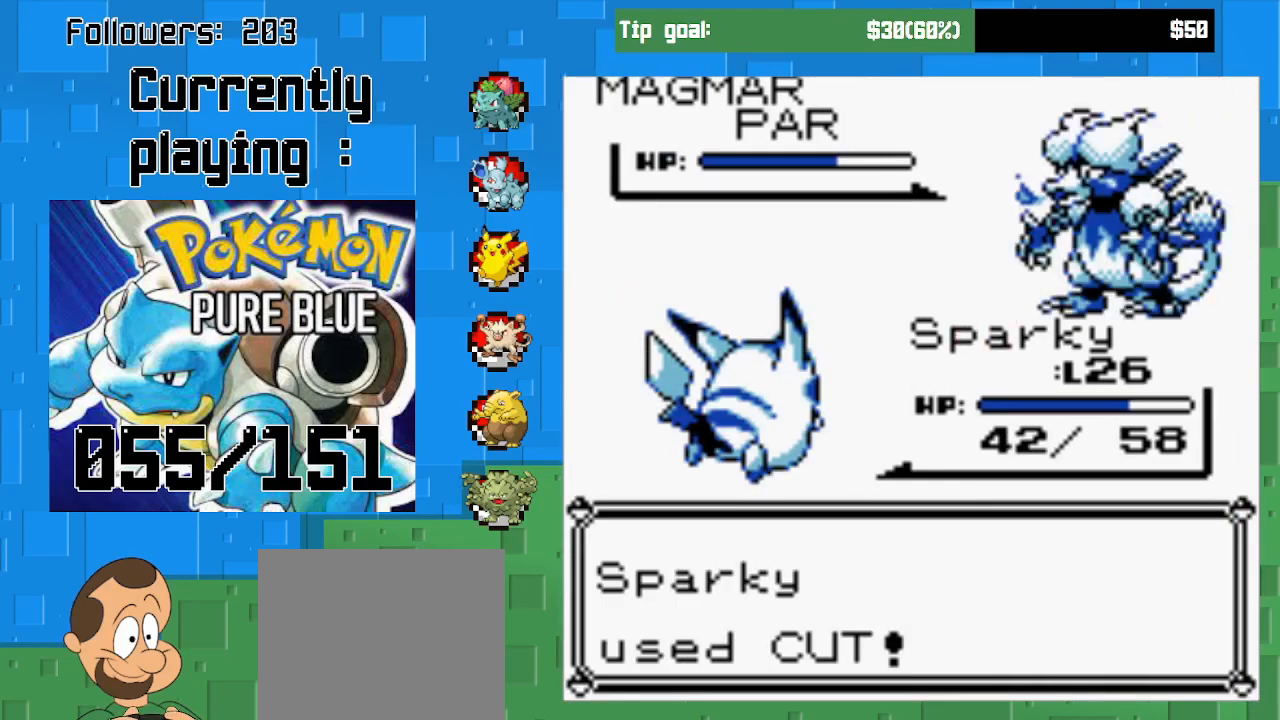
{"buttons": [], "left_stick": "center", "right_stick": "center", "events": [[67, "CIRCLE", "up"]]}
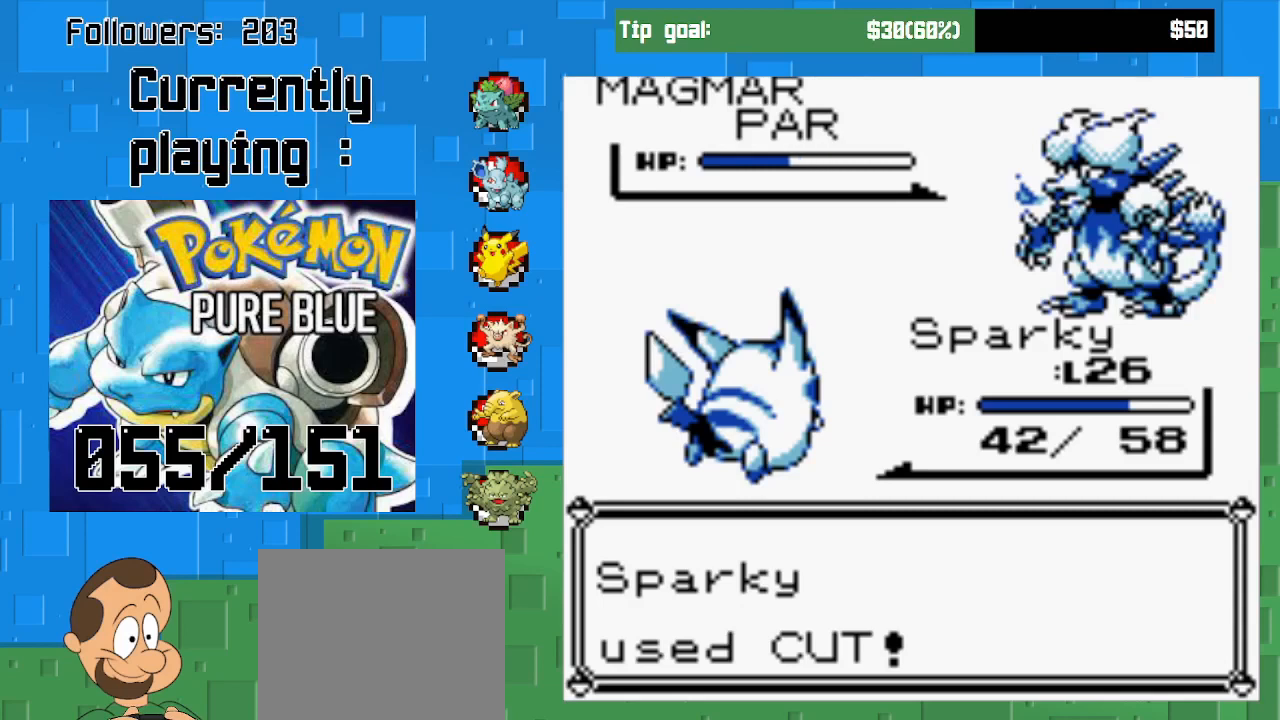
{"buttons": [], "left_stick": "center", "right_stick": "center", "events": []}
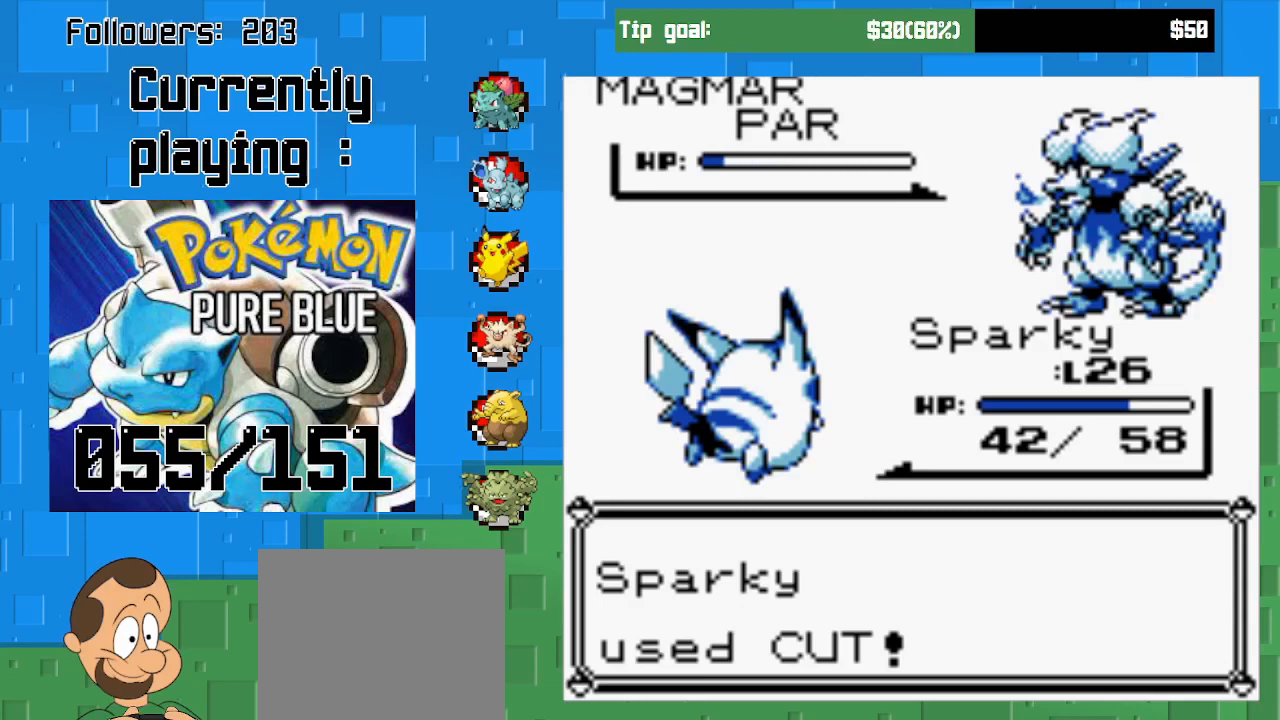
{"buttons": [], "left_stick": "center", "right_stick": "center", "events": []}
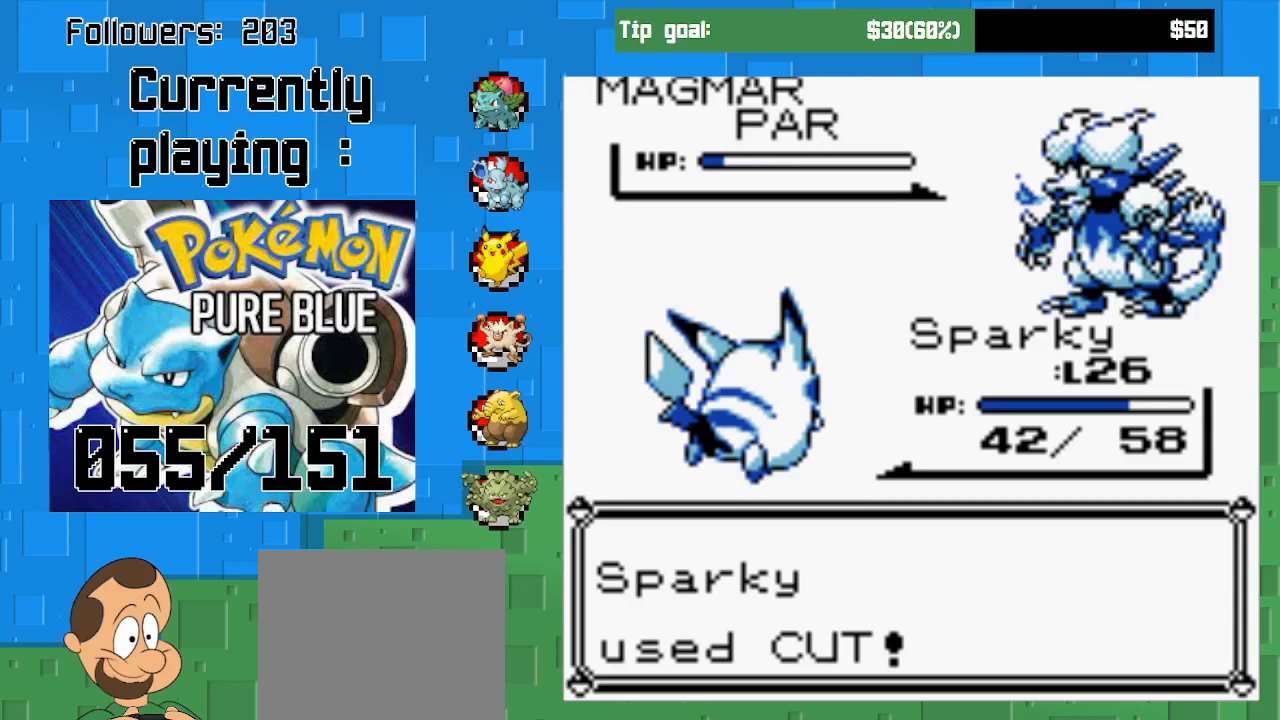
{"buttons": [], "left_stick": "center", "right_stick": "center", "events": []}
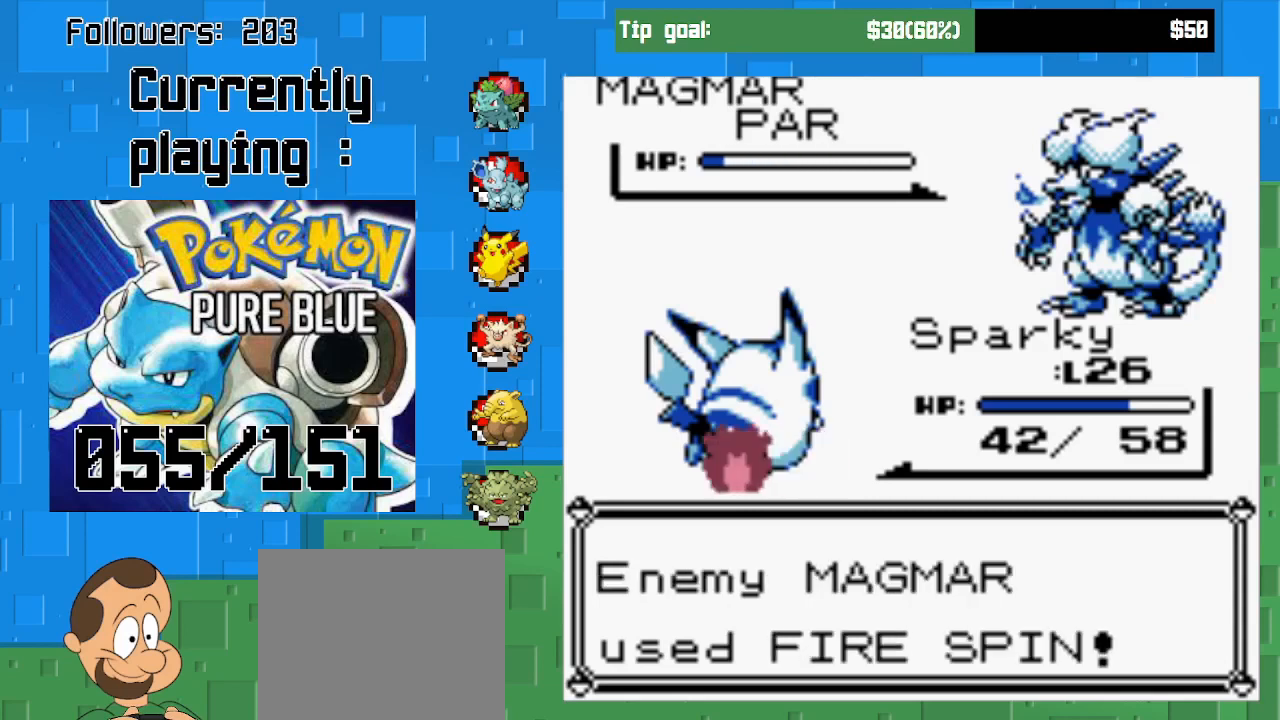
{"buttons": [], "left_stick": "center", "right_stick": "center", "events": [[67, "CIRCLE", "down"], [233, "CIRCLE", "up"]]}
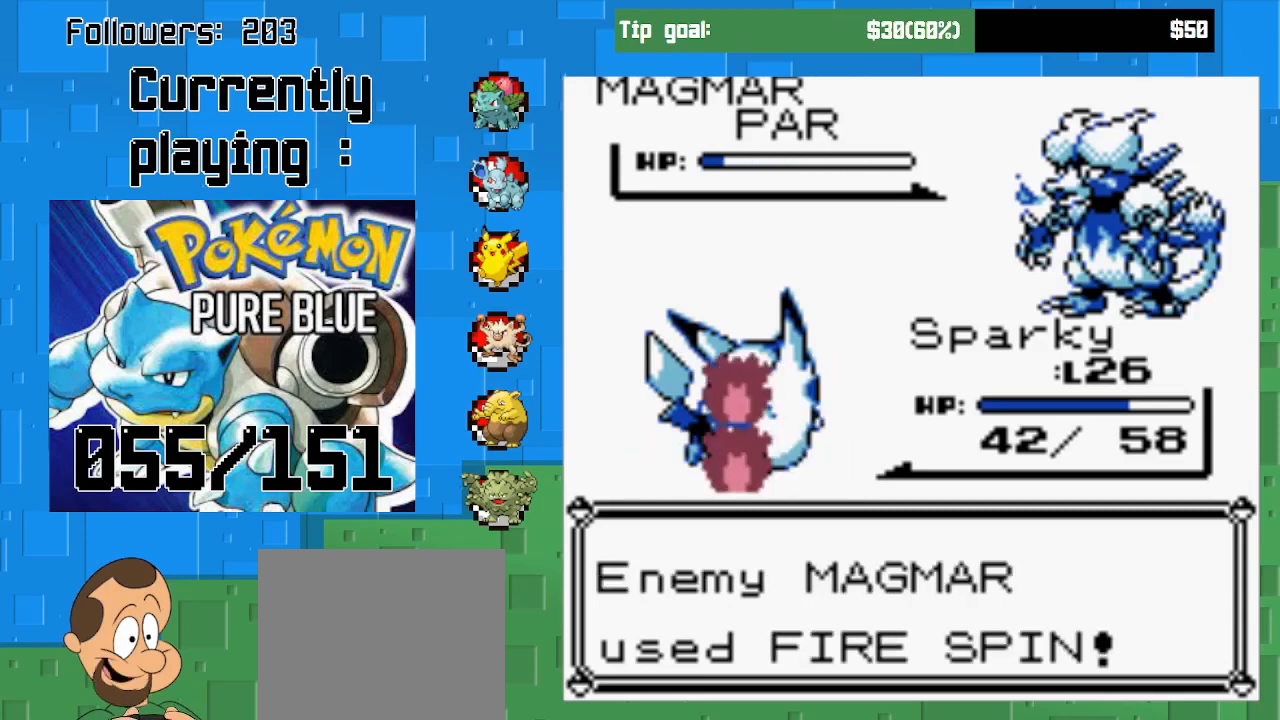
{"buttons": [], "left_stick": "center", "right_stick": "center", "events": []}
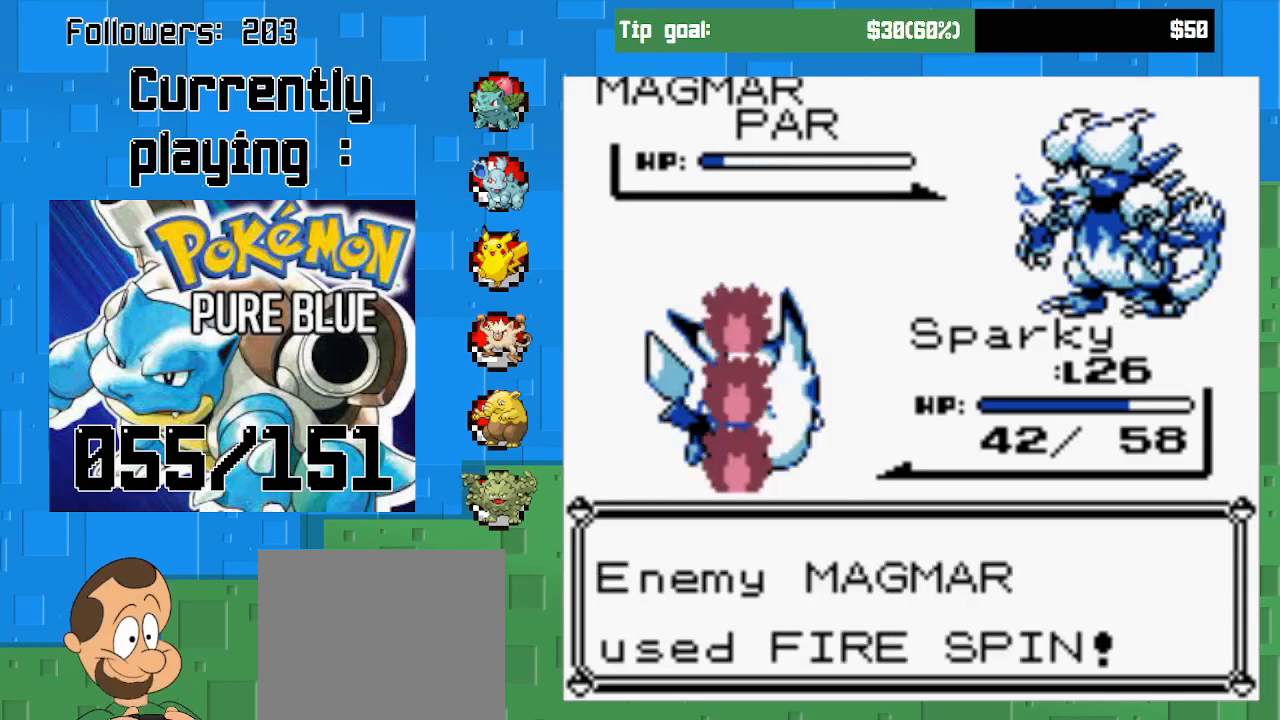
{"buttons": [], "left_stick": "center", "right_stick": "center", "events": []}
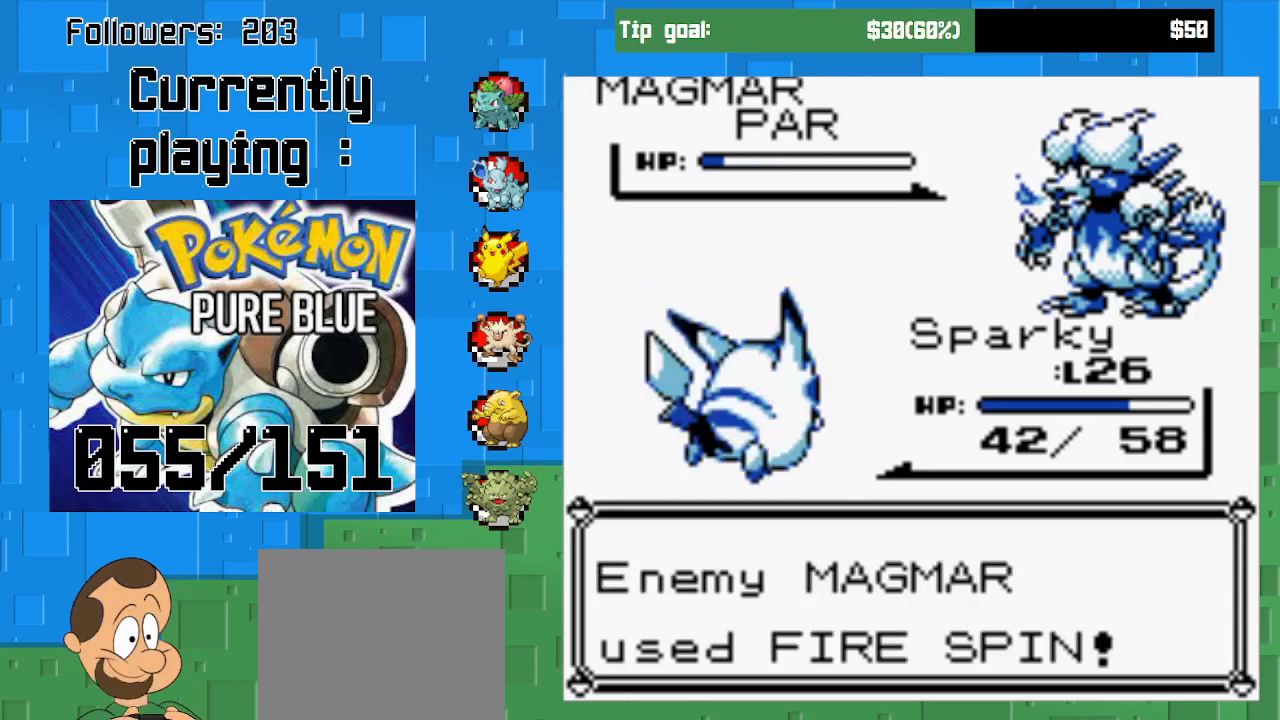
{"buttons": [], "left_stick": "center", "right_stick": "center", "events": []}
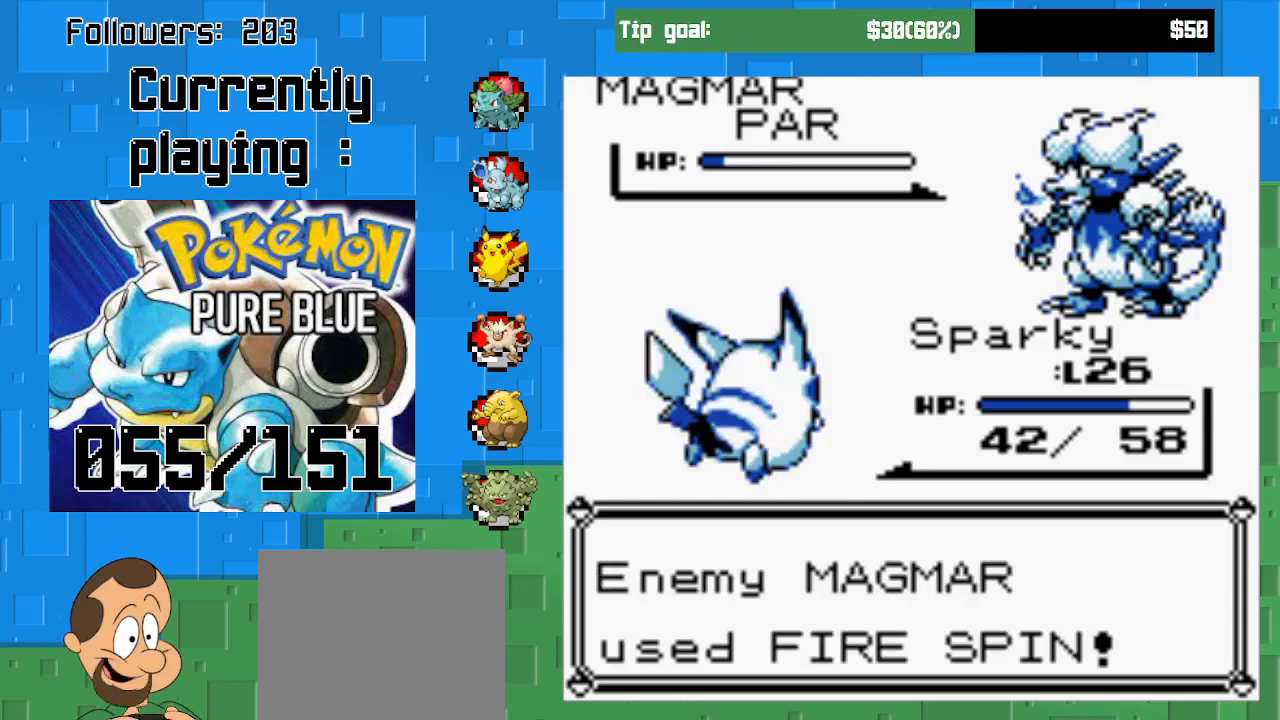
{"buttons": [], "left_stick": "center", "right_stick": "center", "events": []}
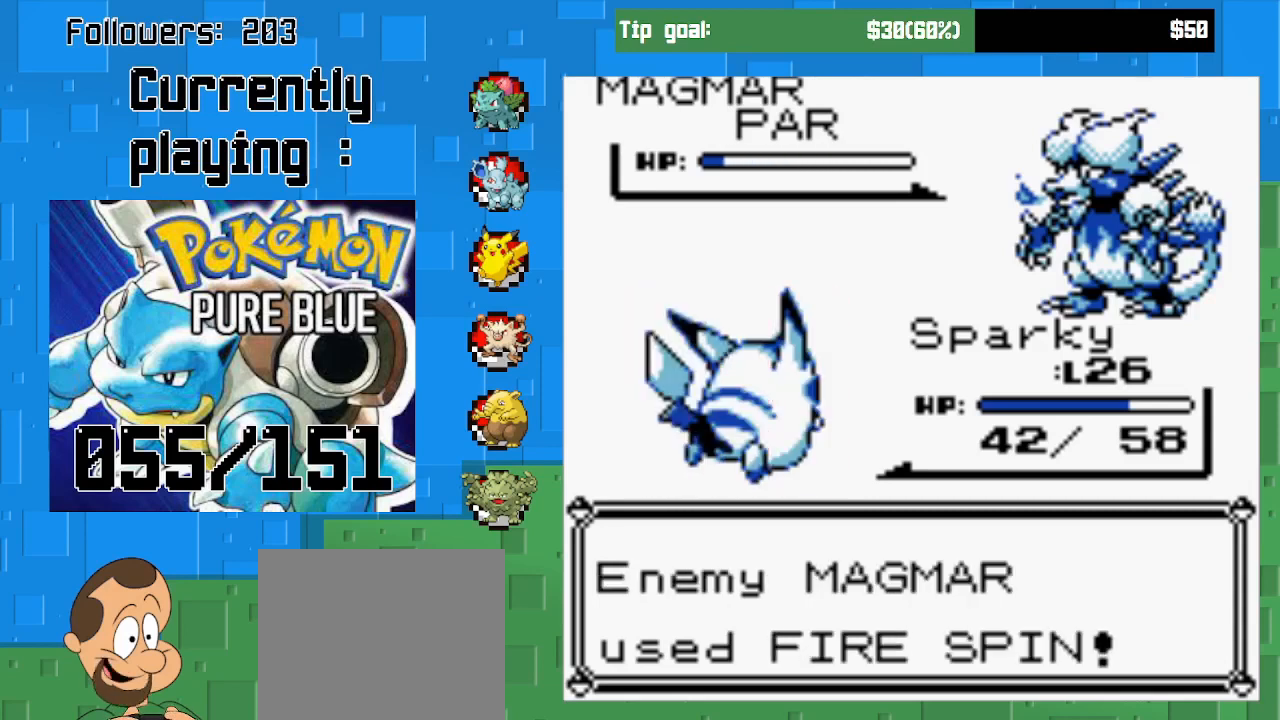
{"buttons": [], "left_stick": "center", "right_stick": "center", "events": []}
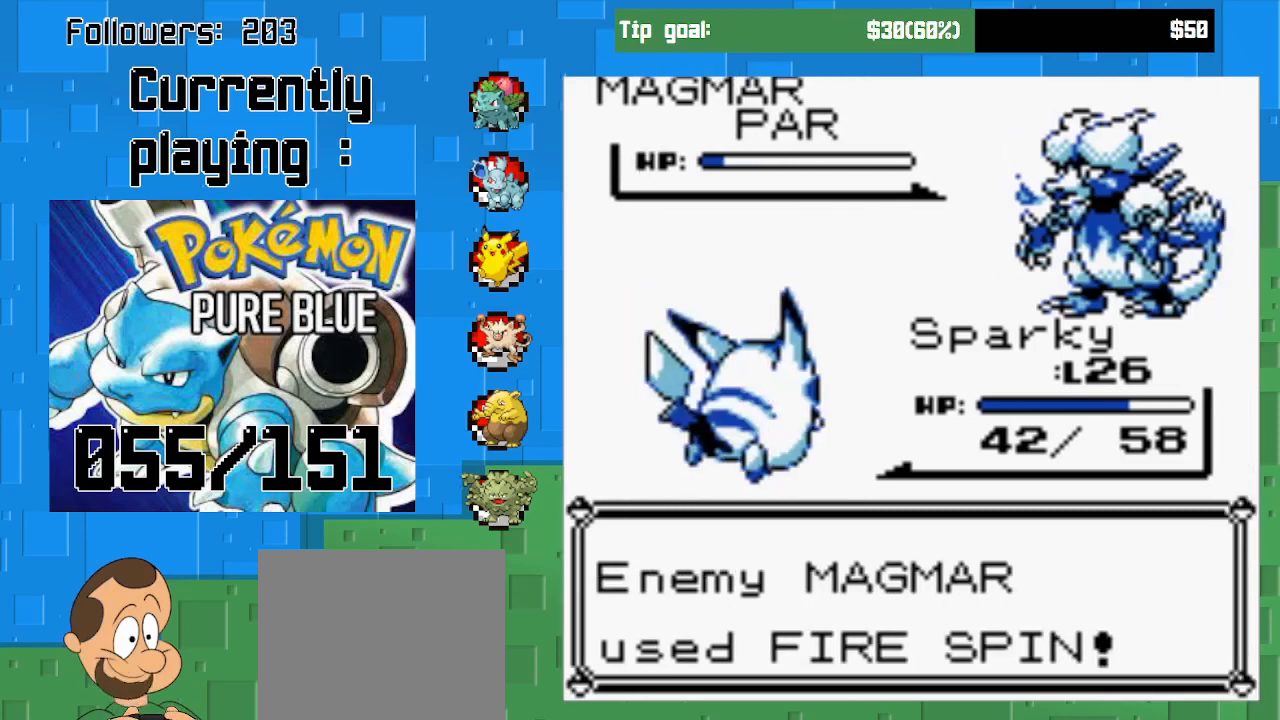
{"buttons": [], "left_stick": "center", "right_stick": "center", "events": []}
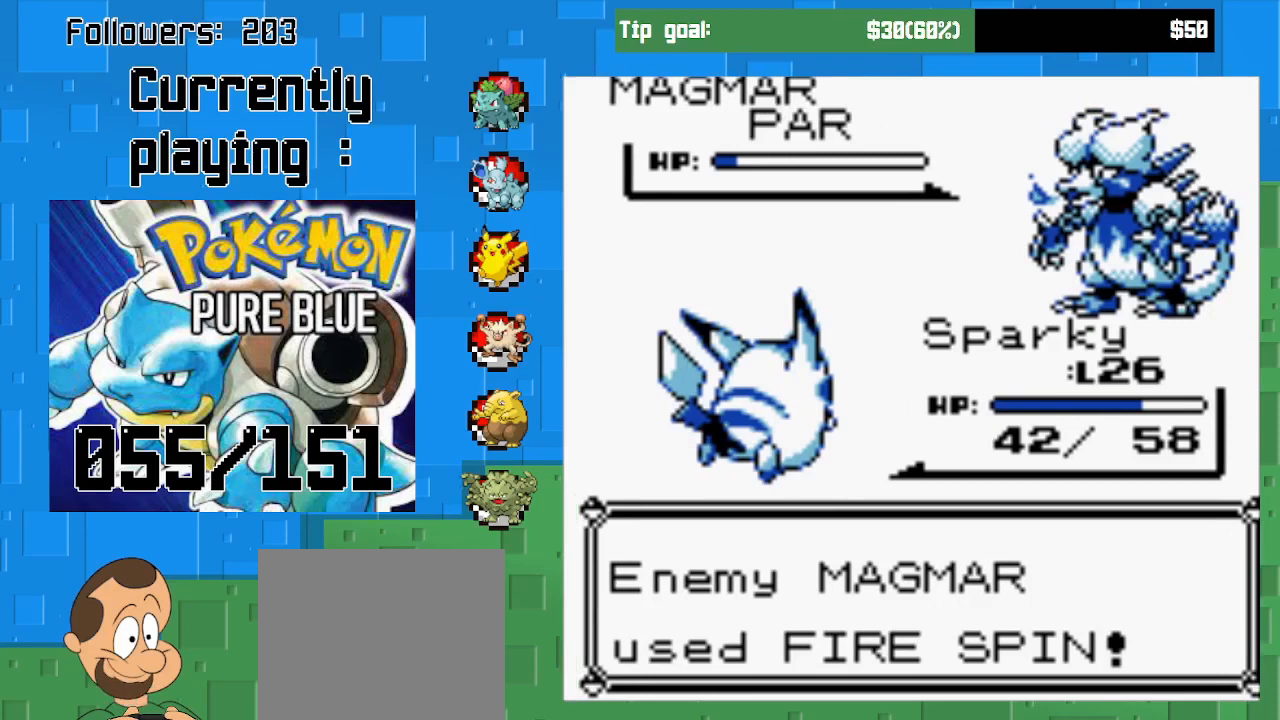
{"buttons": [], "left_stick": "center", "right_stick": "center", "events": []}
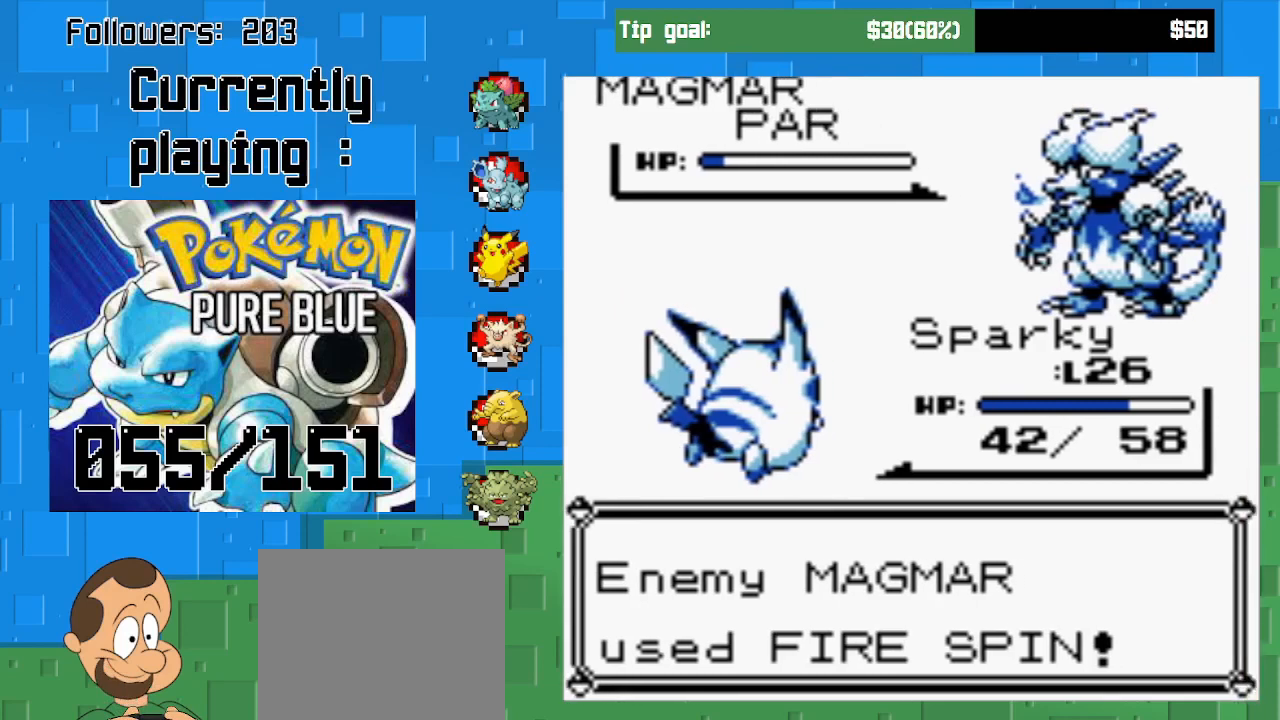
{"buttons": [], "left_stick": "center", "right_stick": "center", "events": []}
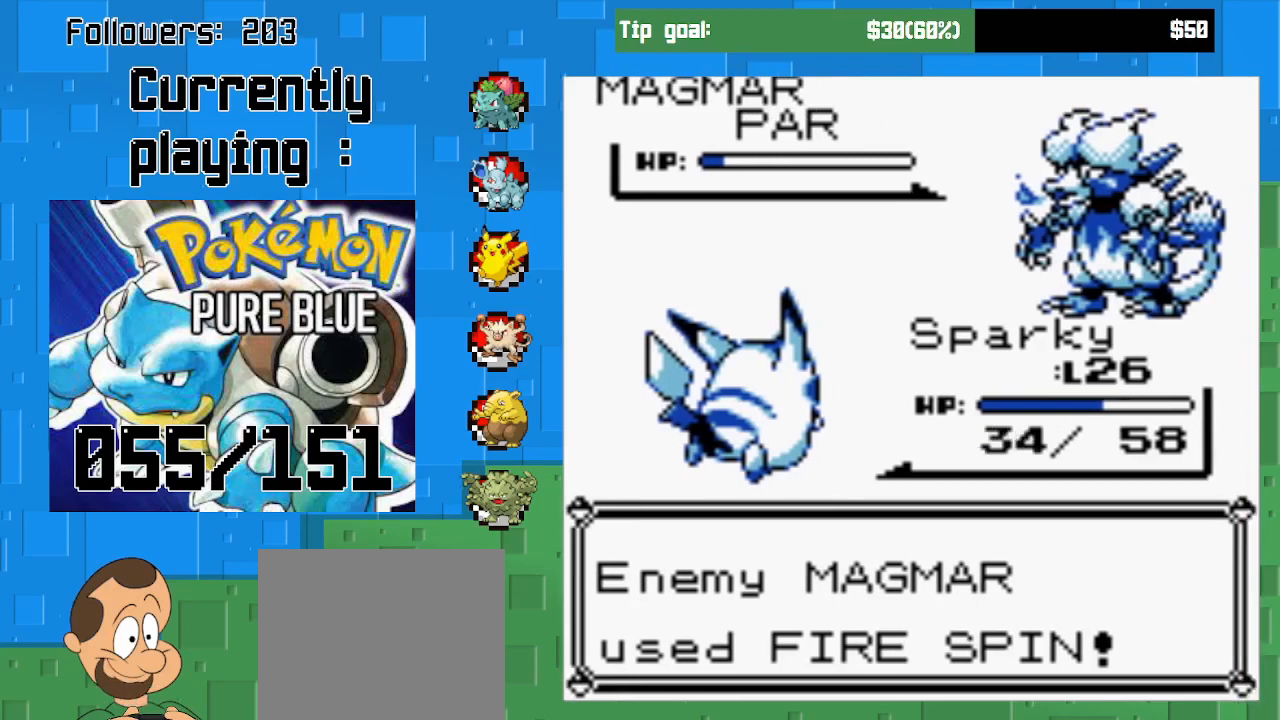
{"buttons": [], "left_stick": "center", "right_stick": "center", "events": [[433, "CIRCLE", "down"], [500, "CIRCLE", "up"]]}
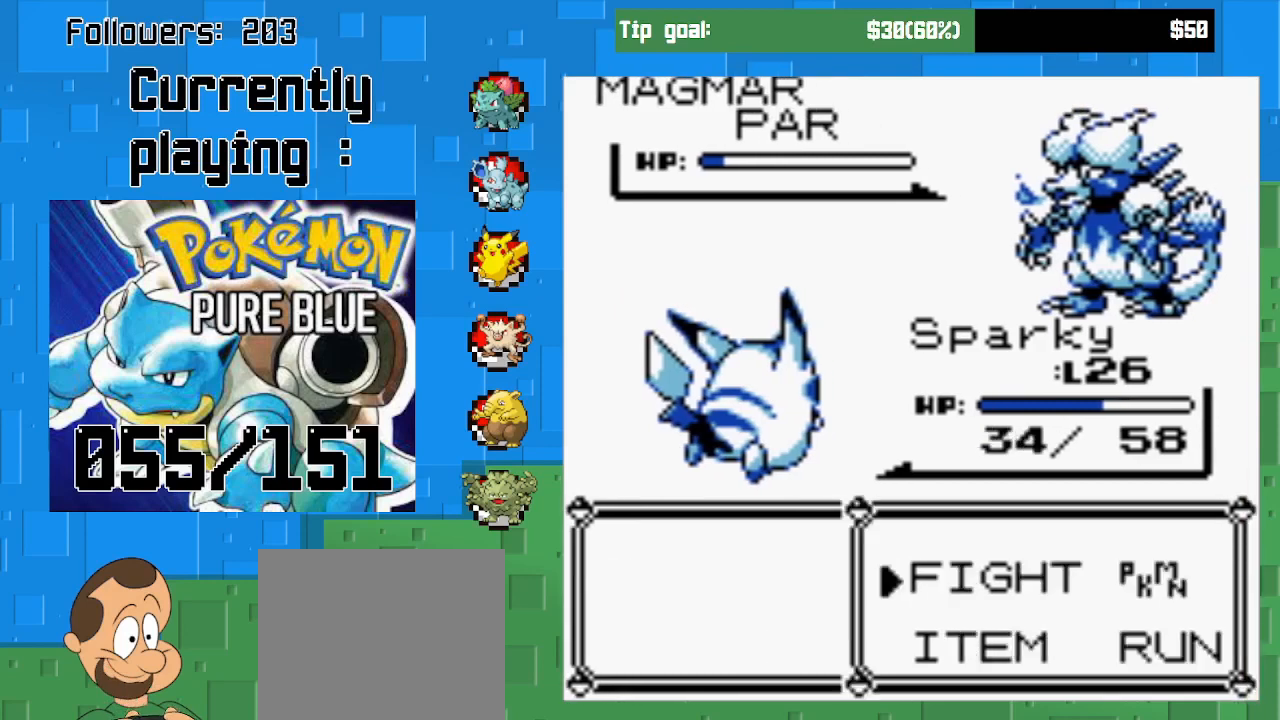
{"buttons": [], "left_stick": "center", "right_stick": "center", "events": []}
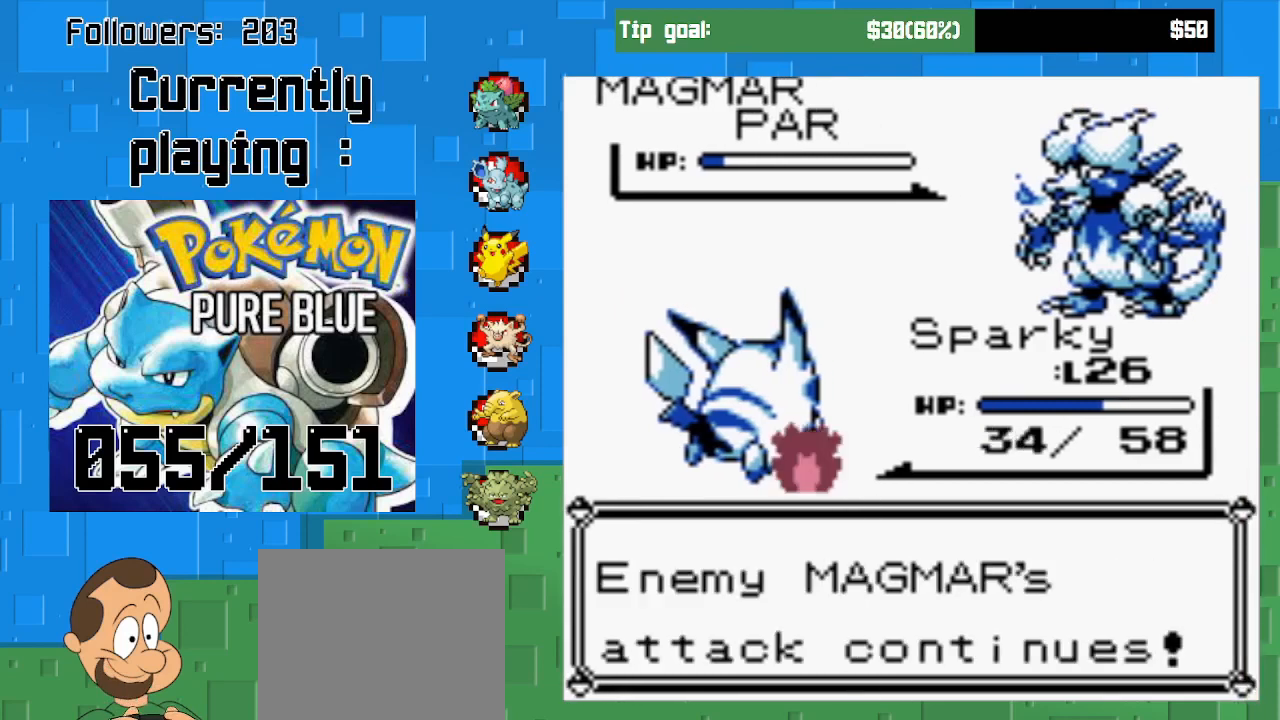
{"buttons": [], "left_stick": "center", "right_stick": "center", "events": []}
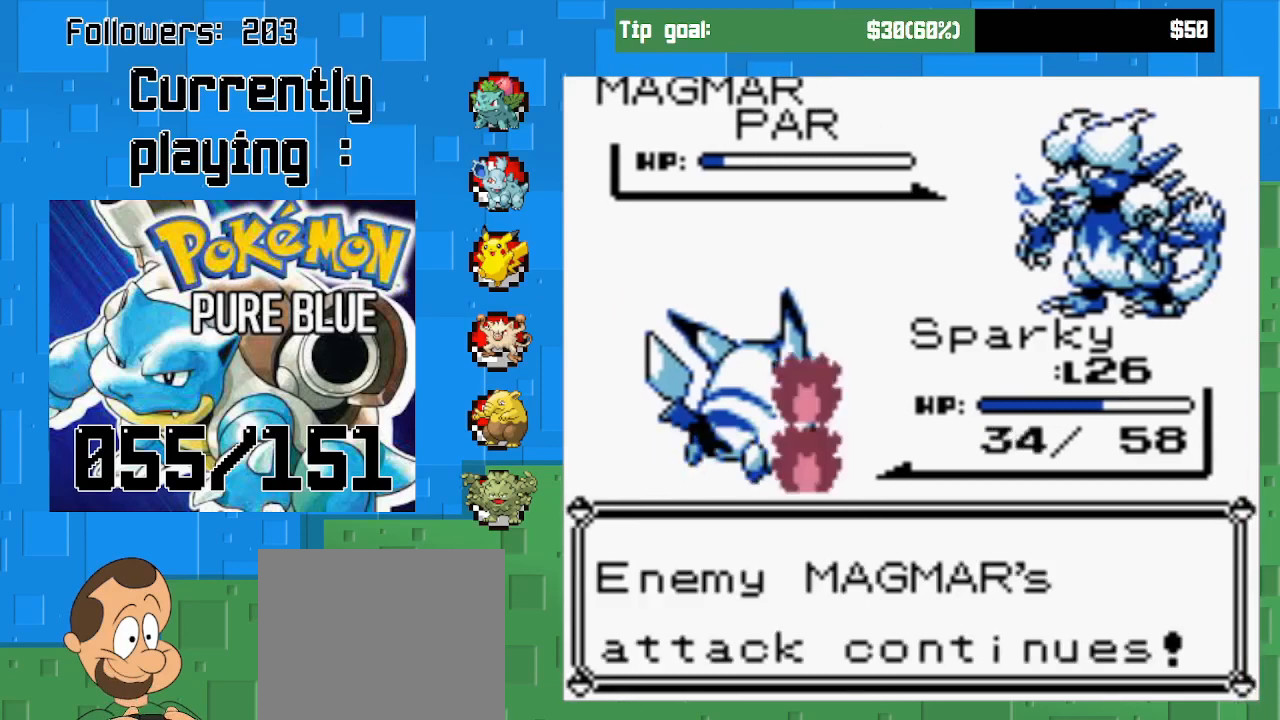
{"buttons": [], "left_stick": "center", "right_stick": "center", "events": []}
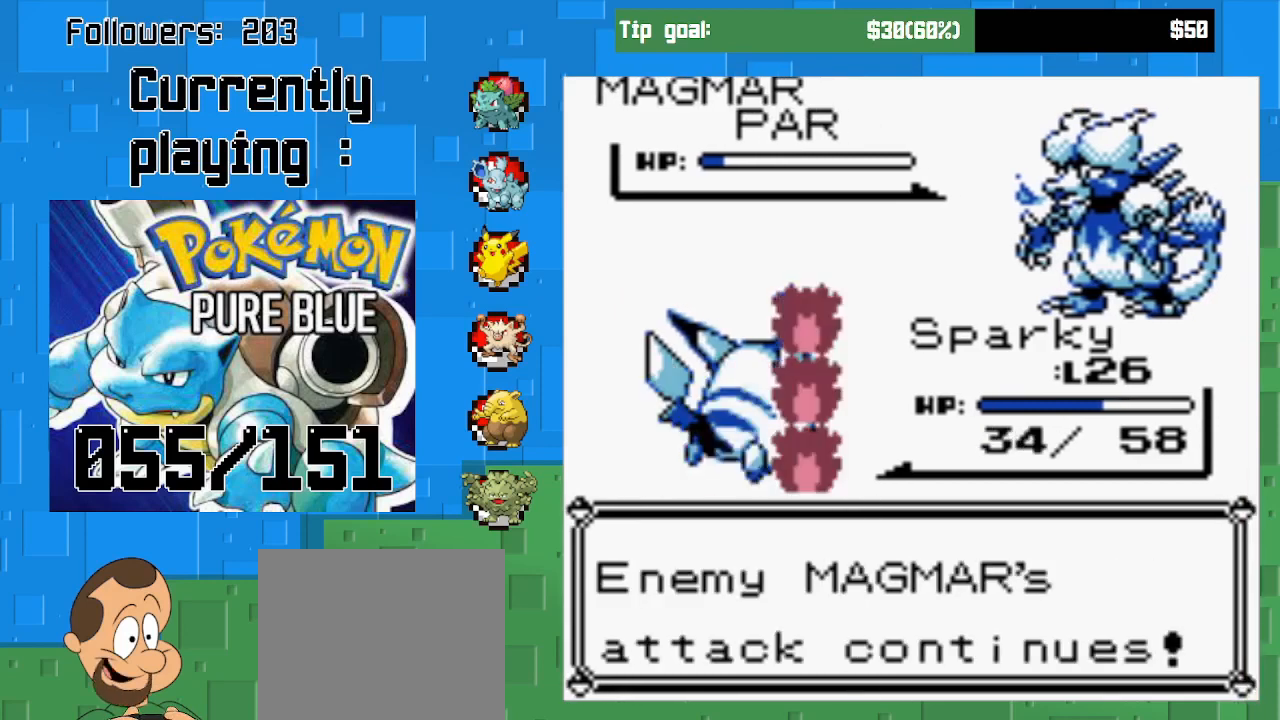
{"buttons": [], "left_stick": "center", "right_stick": "center", "events": []}
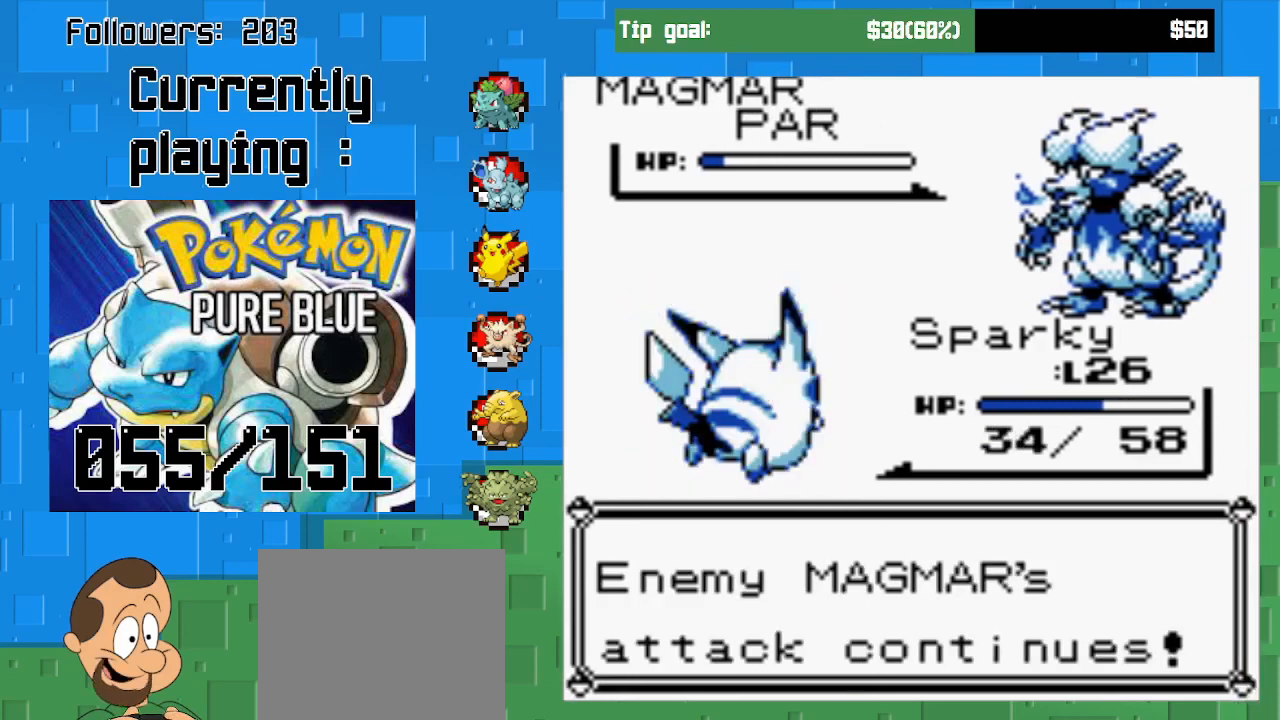
{"buttons": [], "left_stick": "center", "right_stick": "center", "events": []}
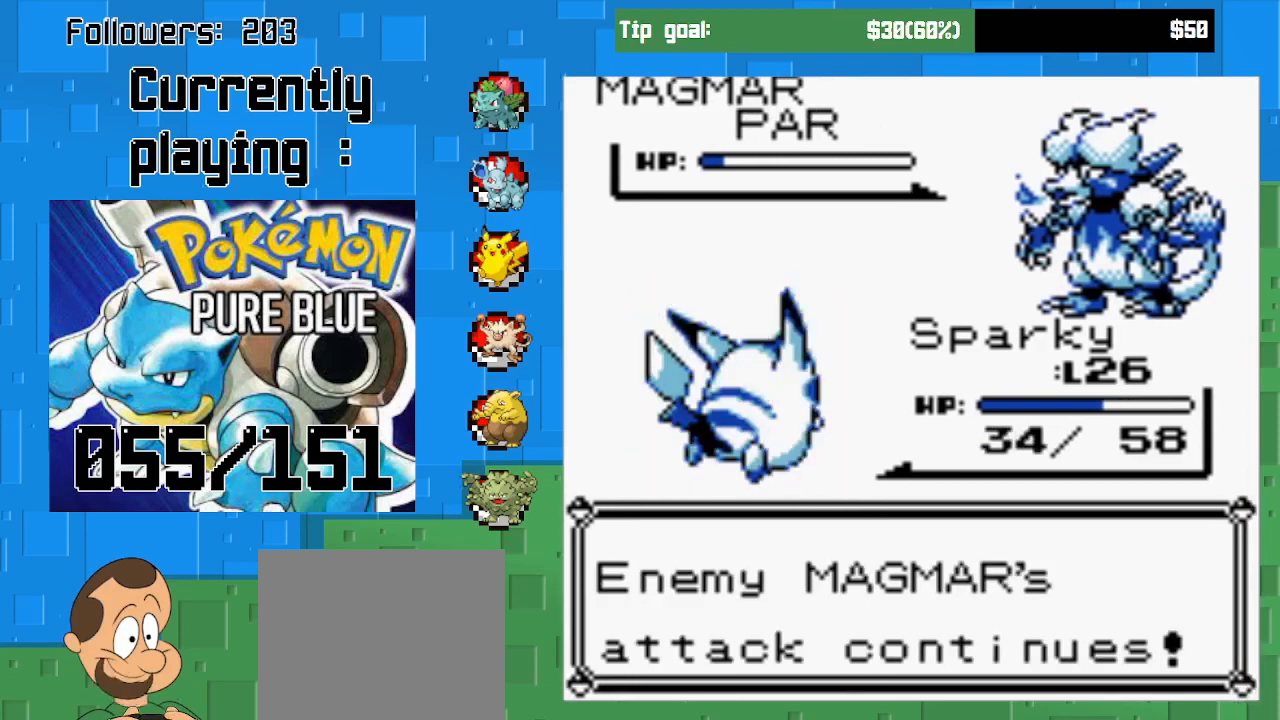
{"buttons": ["CIRCLE"], "left_stick": "center", "right_stick": "center", "events": [[400, "CIRCLE", "down"]]}
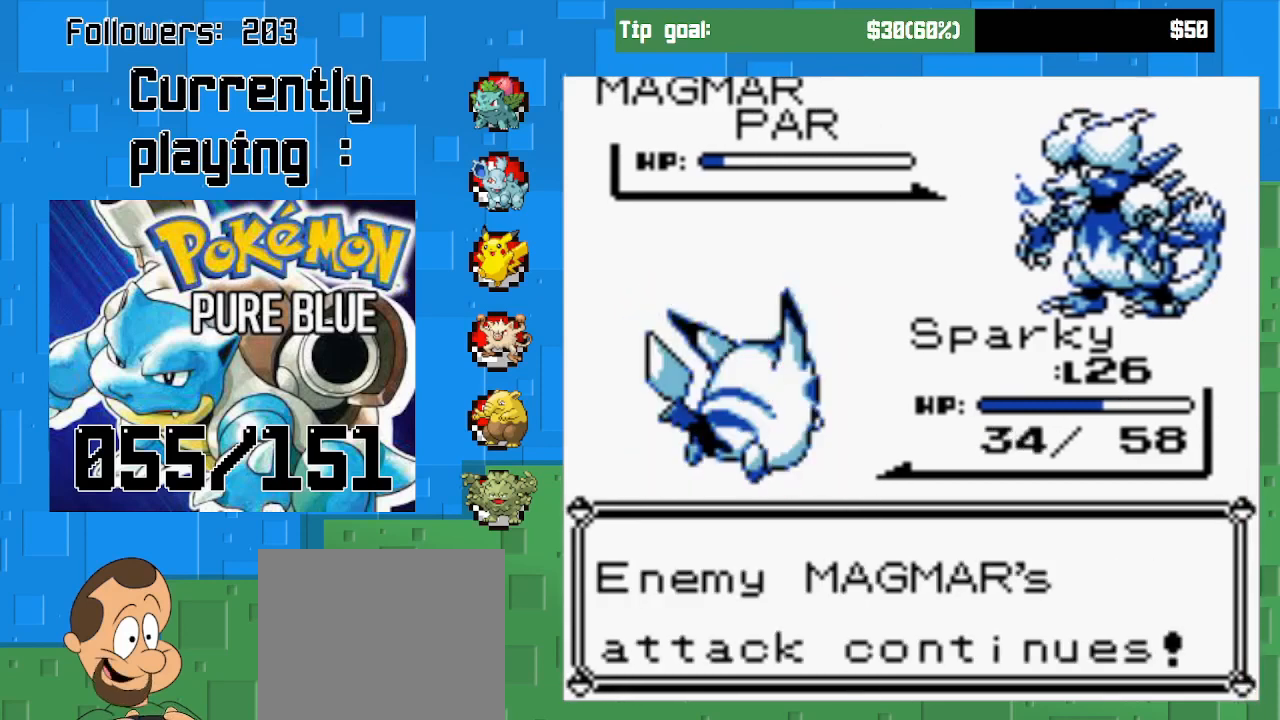
{"buttons": [], "left_stick": "center", "right_stick": "center", "events": [[67, "CIRCLE", "up"]]}
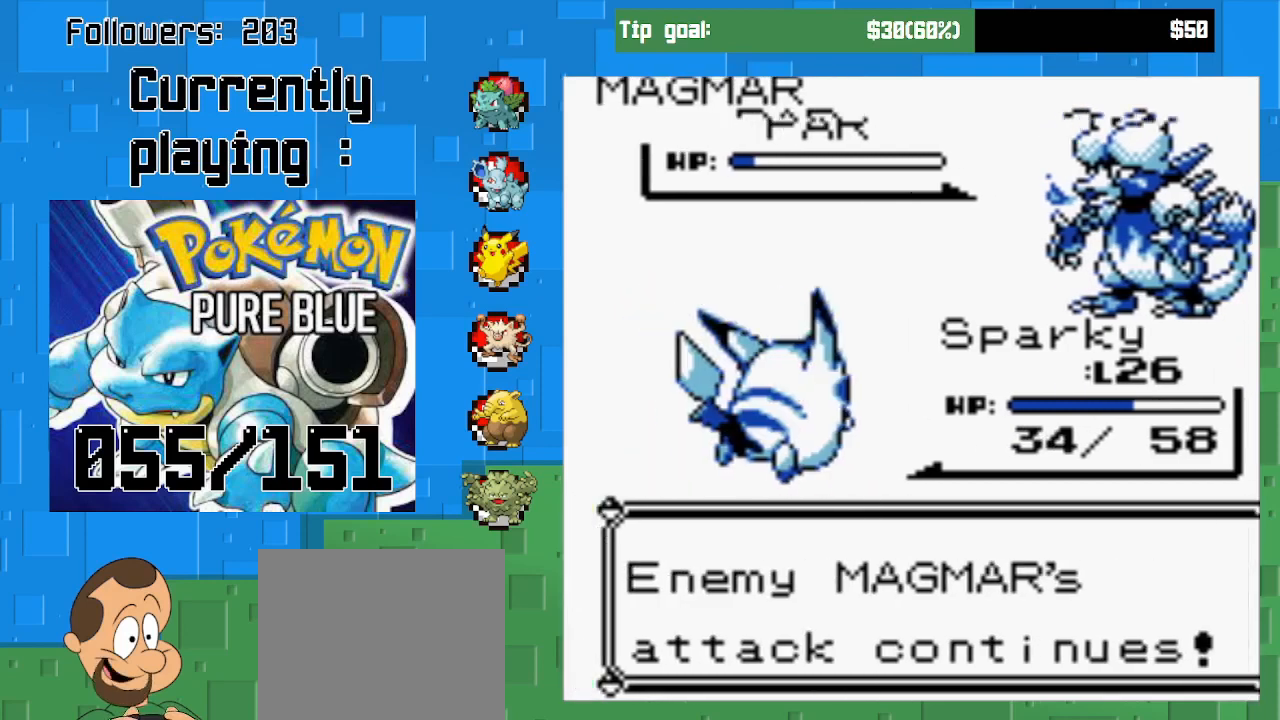
{"buttons": [], "left_stick": "center", "right_stick": "center", "events": [[67, "CIRCLE", "down"], [367, "CIRCLE", "up"]]}
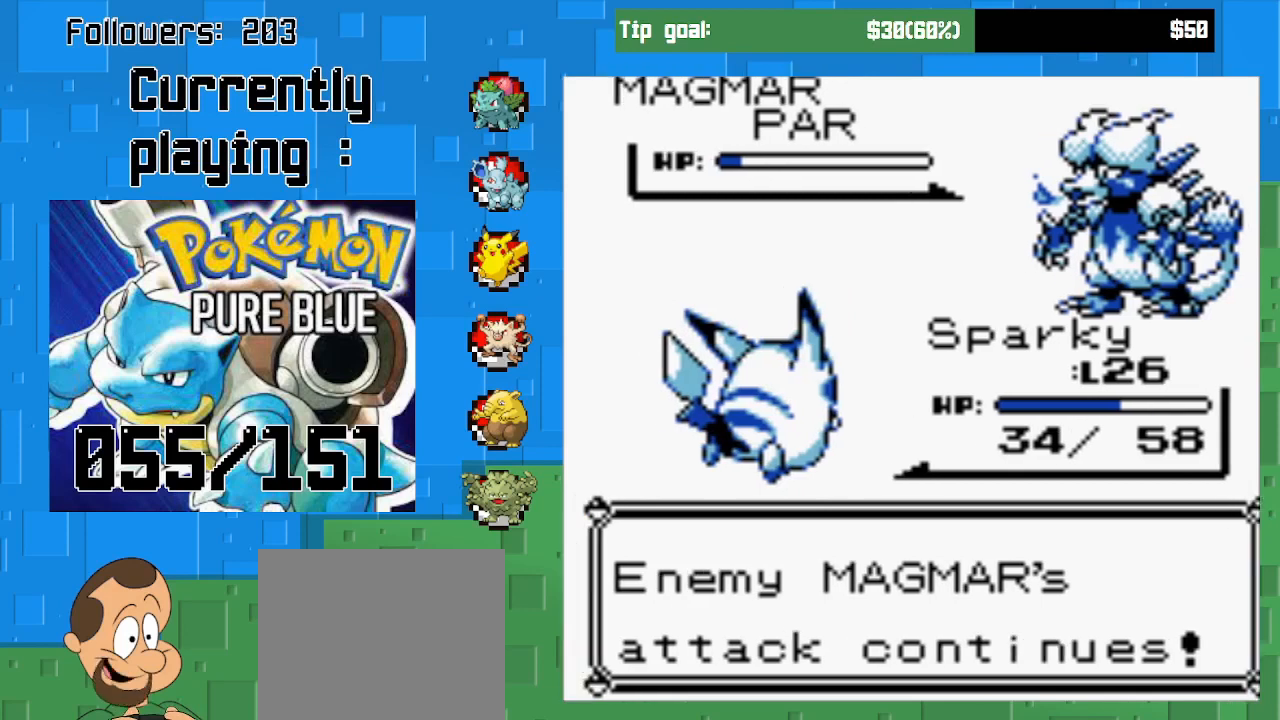
{"buttons": [], "left_stick": "center", "right_stick": "center", "events": []}